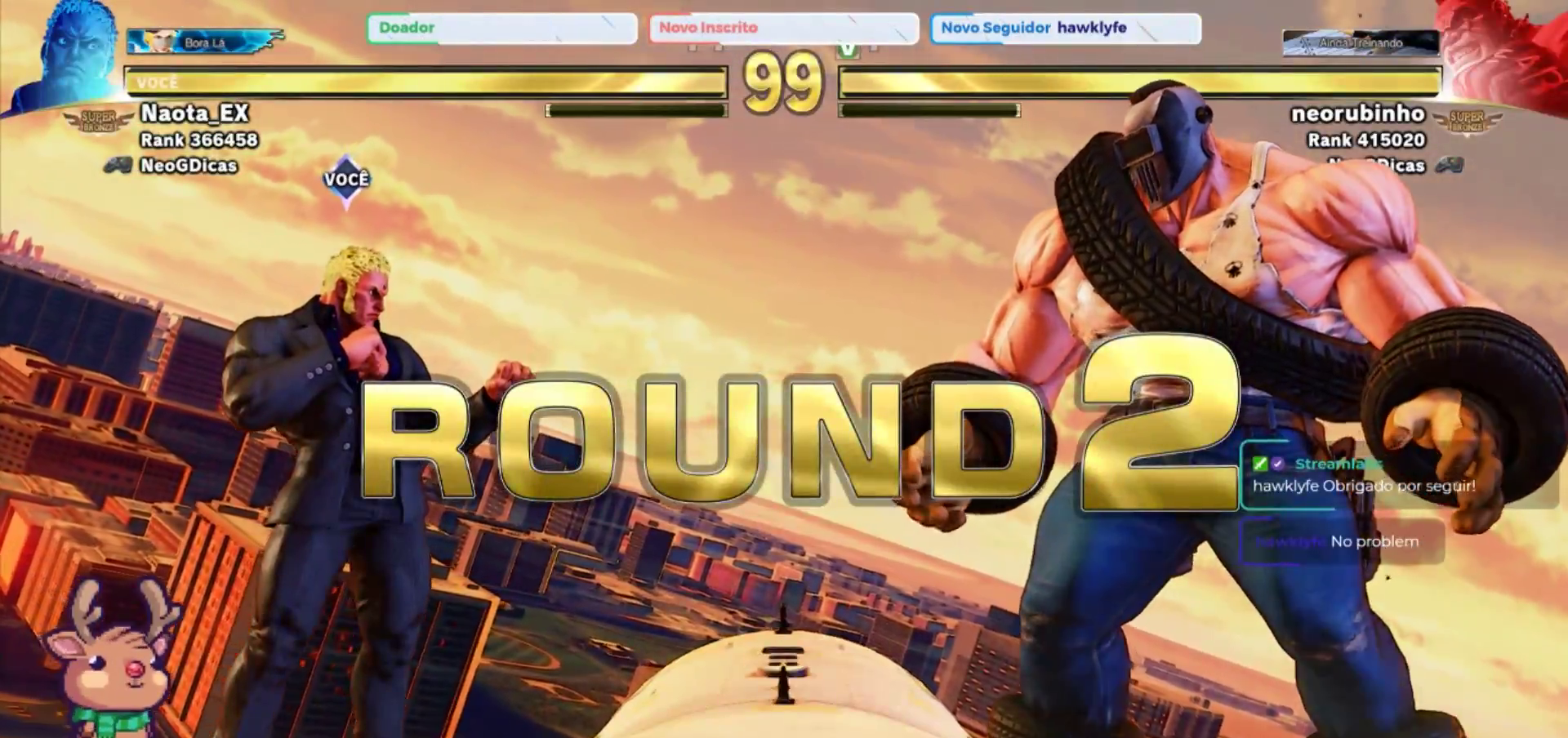
Gameplay with a controller (arcade stick); each line is a JSON object with the inputs held at the frame after it (dt_ms = milliseconds from this image to that frame). "events" lists button and stick changes between this image and that frame as [ms after this image, input, new state], when the widget could be followed in between. Not read: L3 R3.
{"dt_ms": 500, "buttons": [], "left_stick": "up", "events": [[150, "left_stick", "up"]]}
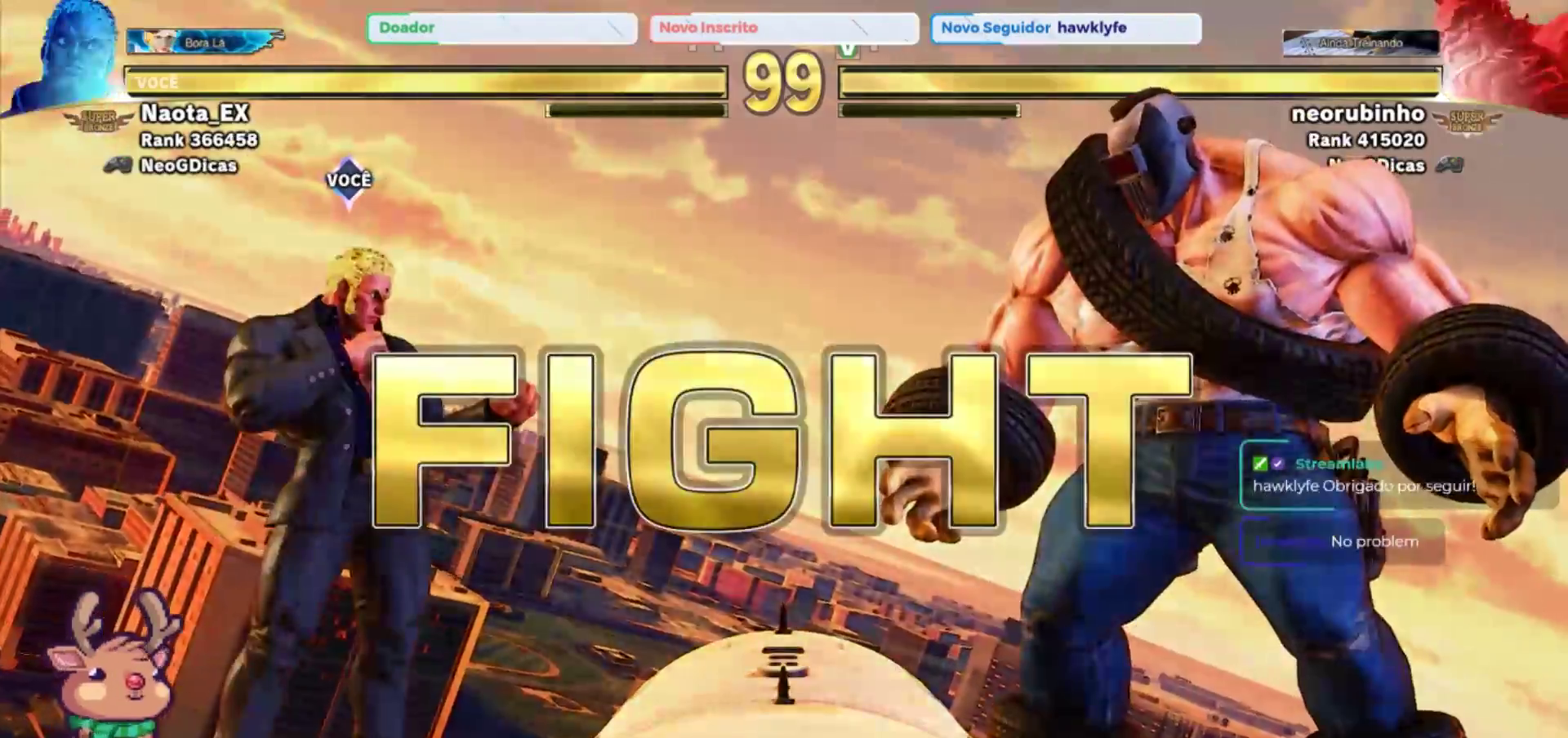
{"dt_ms": 500, "buttons": [], "left_stick": "up", "events": []}
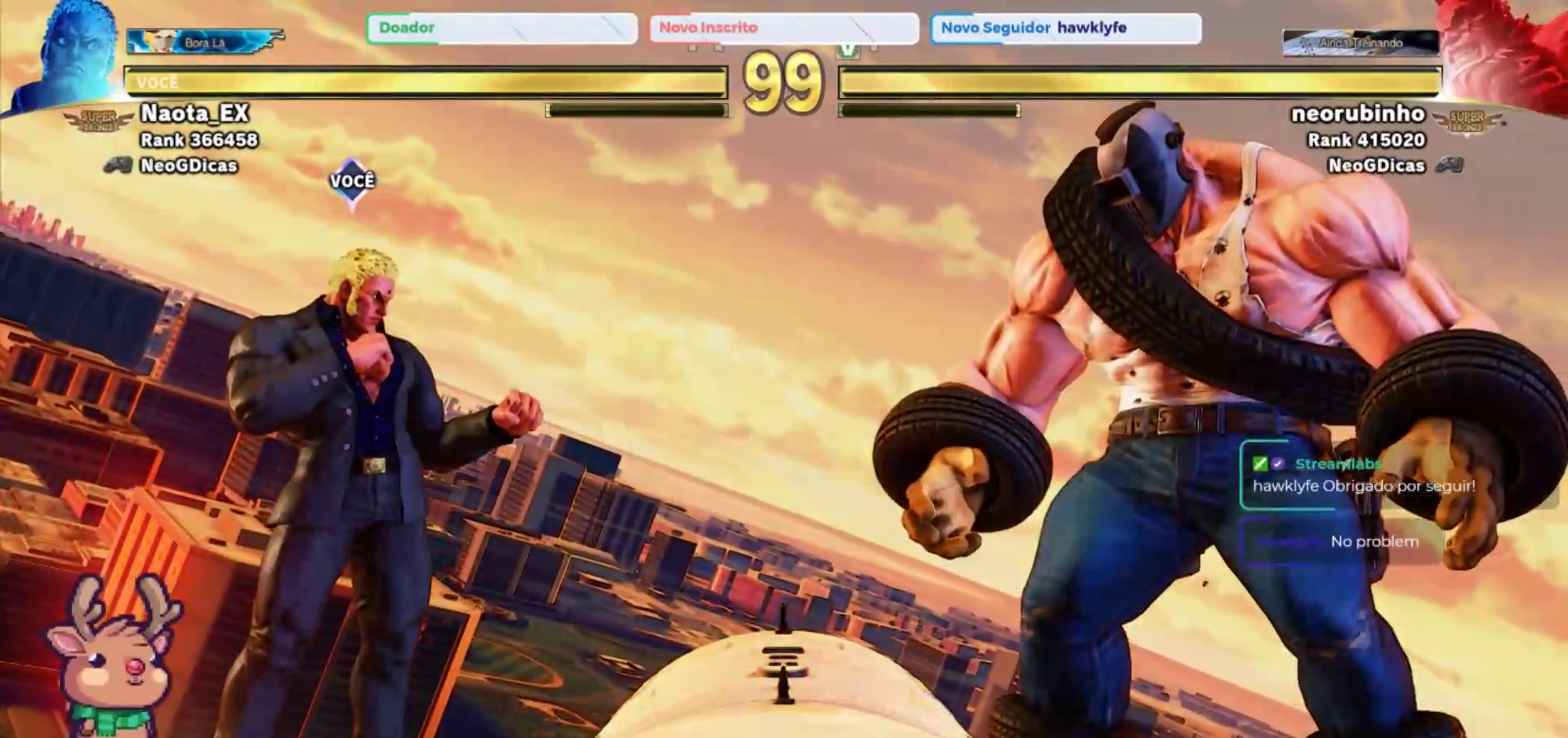
{"dt_ms": 500, "buttons": [], "left_stick": "up", "events": []}
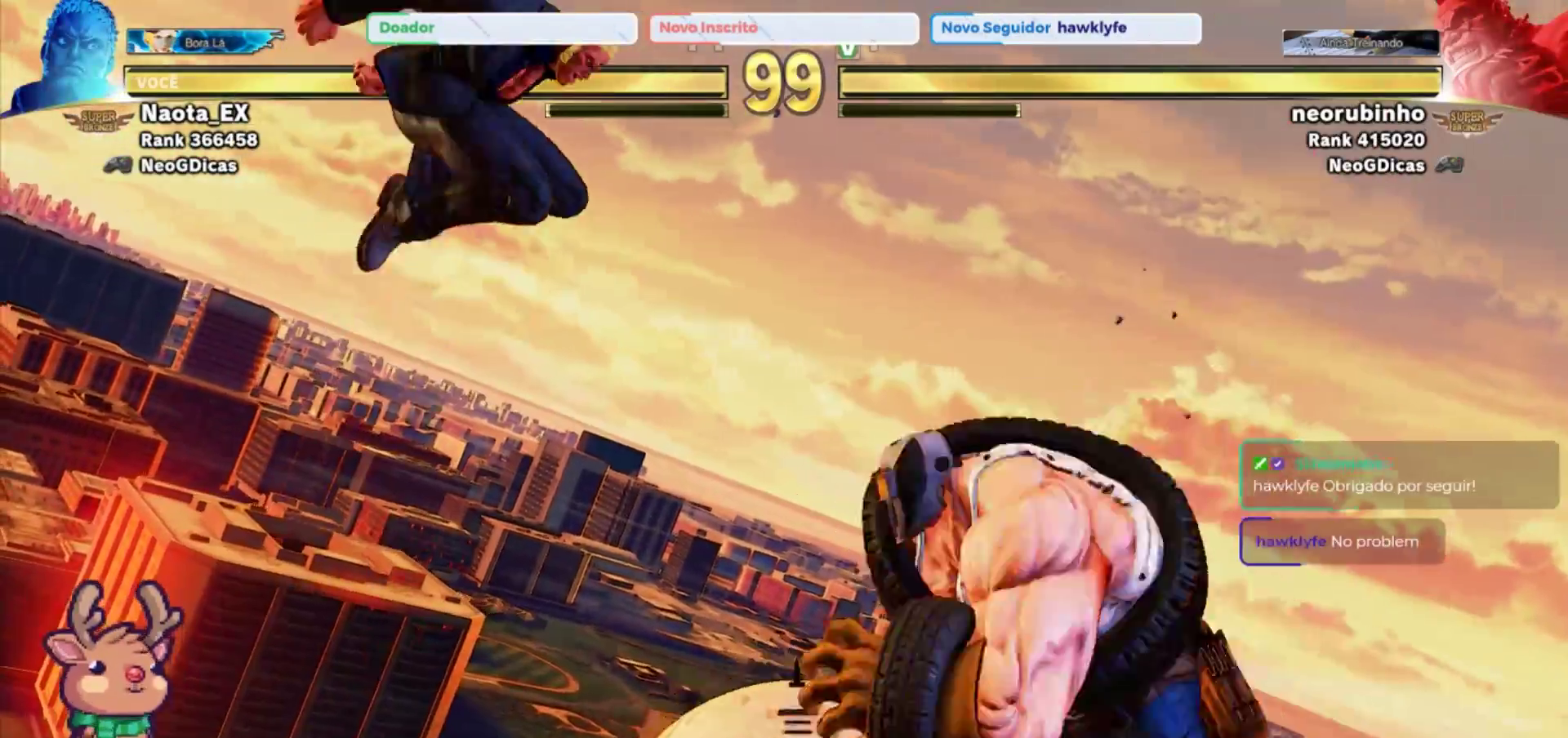
{"dt_ms": 1000, "buttons": [], "left_stick": "left", "events": [[67, "R2", "down"], [217, "R2", "up"], [267, "left_stick", "left"]]}
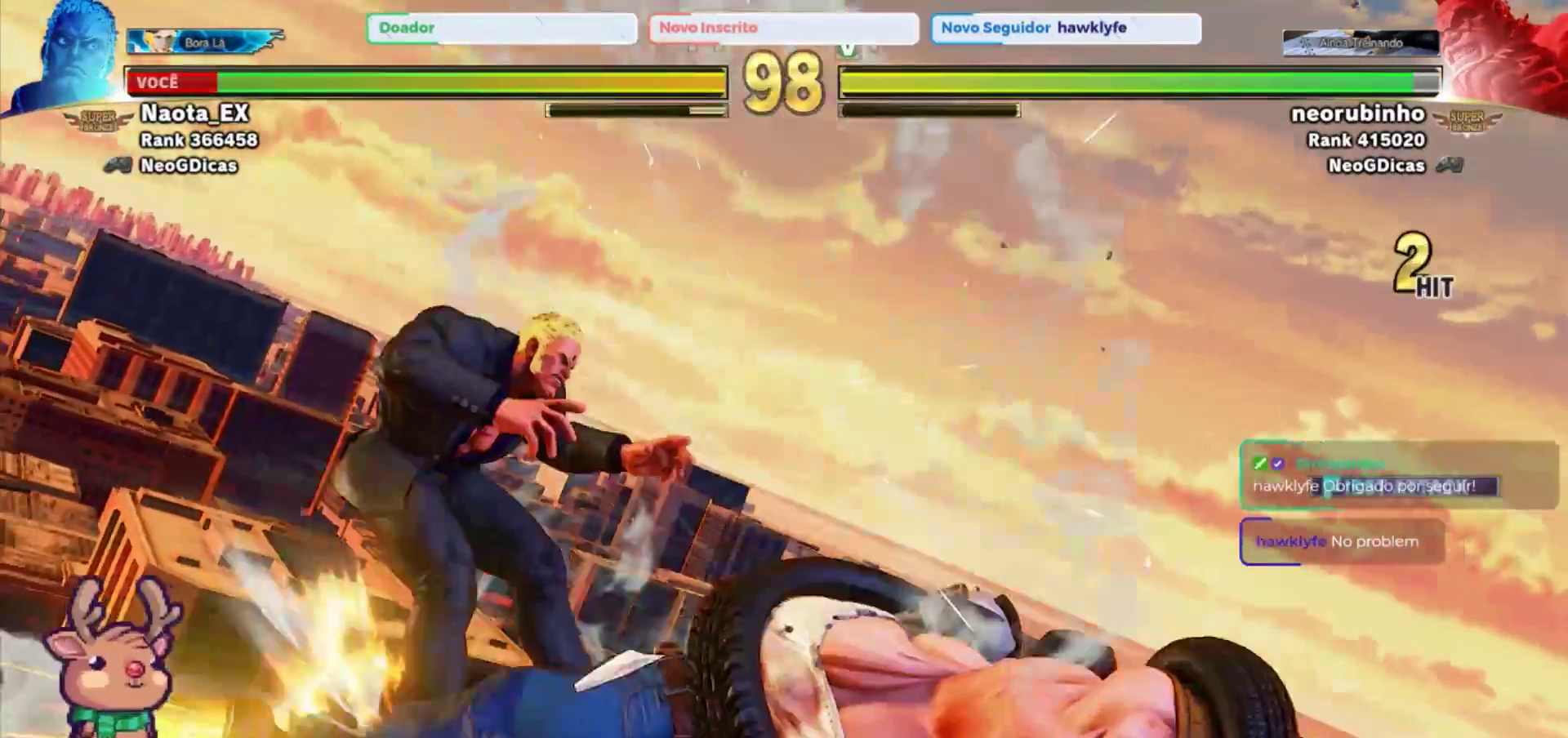
{"dt_ms": 500, "buttons": [], "left_stick": "left", "events": [[183, "CROSS", "down"], [183, "SQUARE", "down"], [300, "SQUARE", "up"], [317, "CROSS", "up"]]}
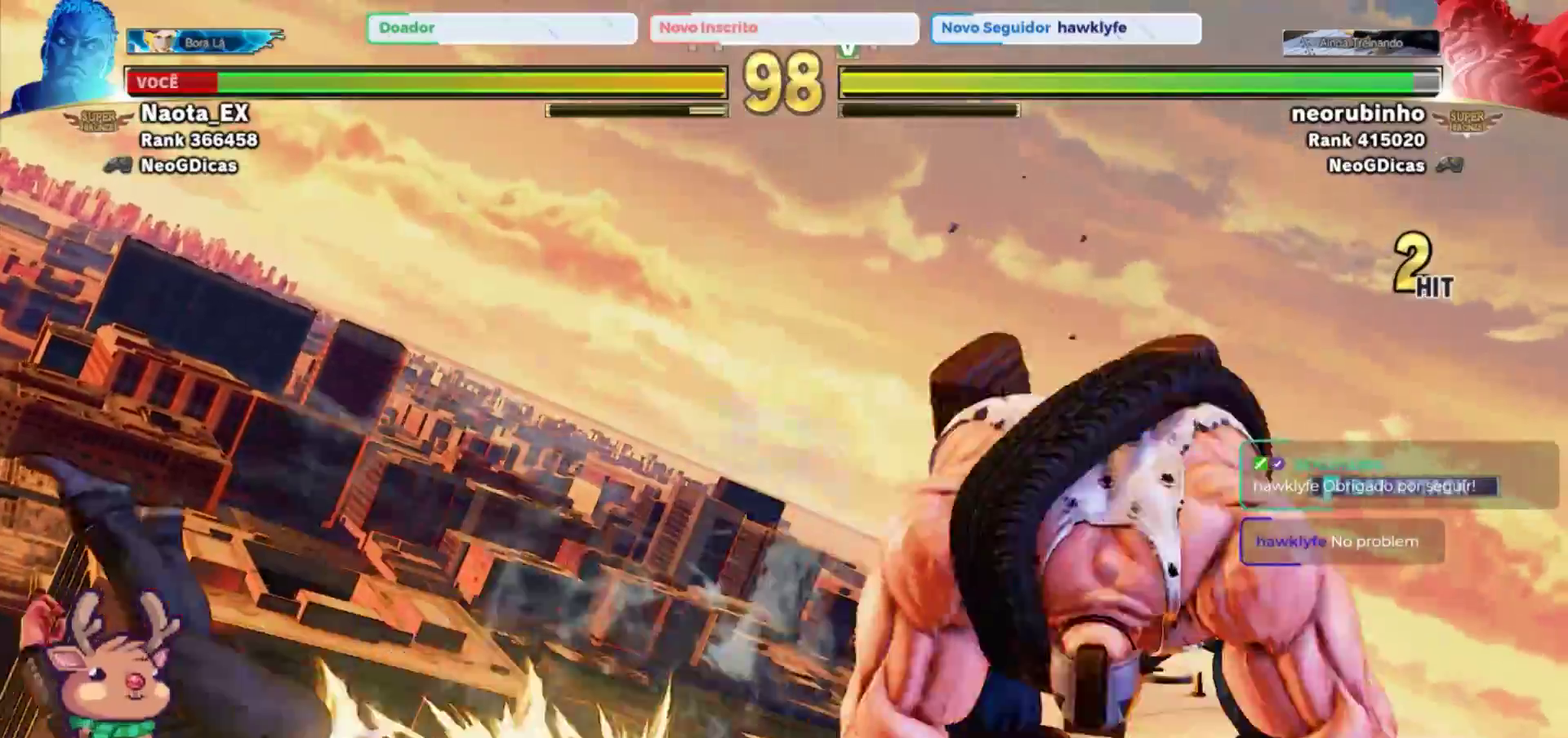
{"dt_ms": 500, "buttons": [], "left_stick": "center", "events": [[117, "left_stick", "center"]]}
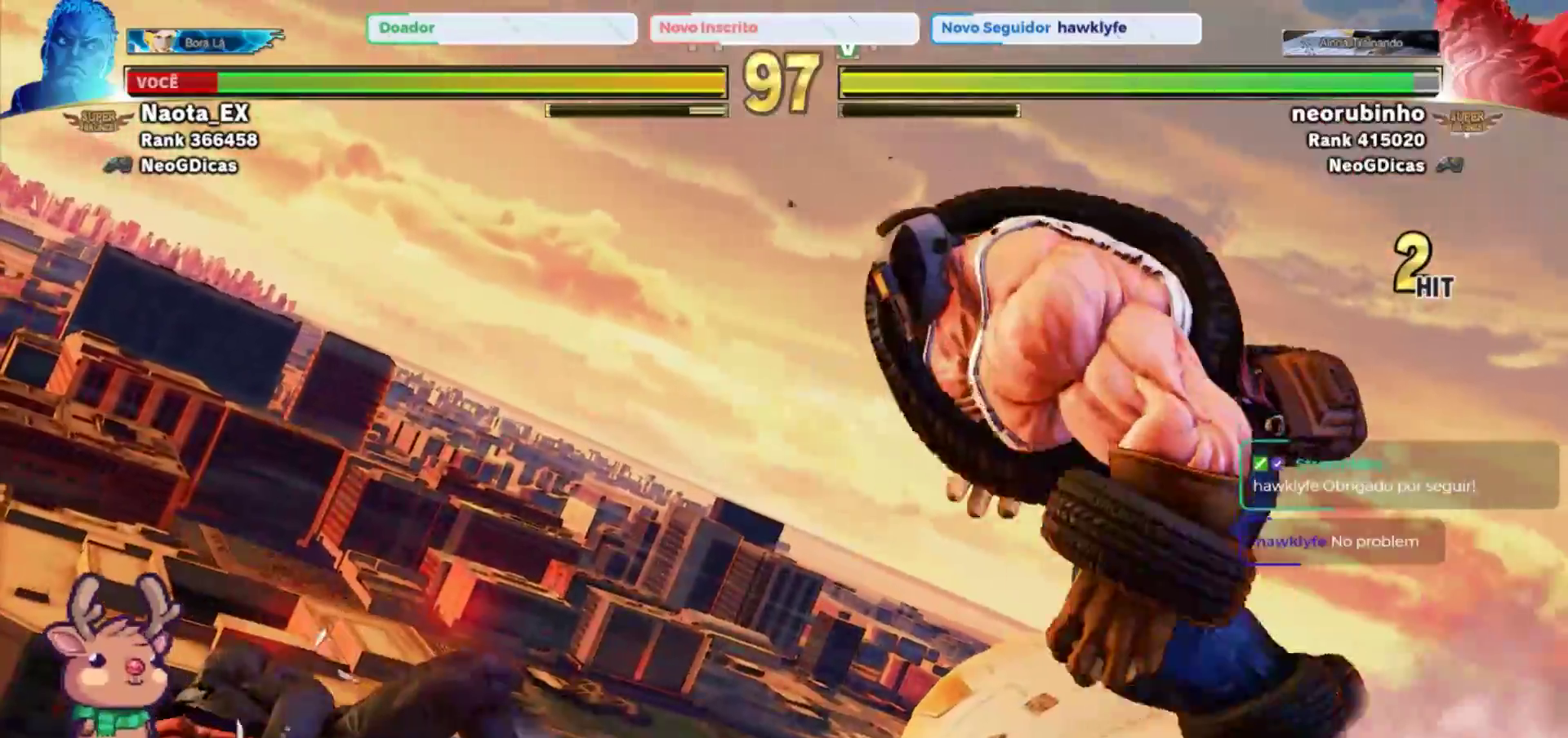
{"dt_ms": 500, "buttons": [], "left_stick": "left", "events": [[17, "left_stick", "left"]]}